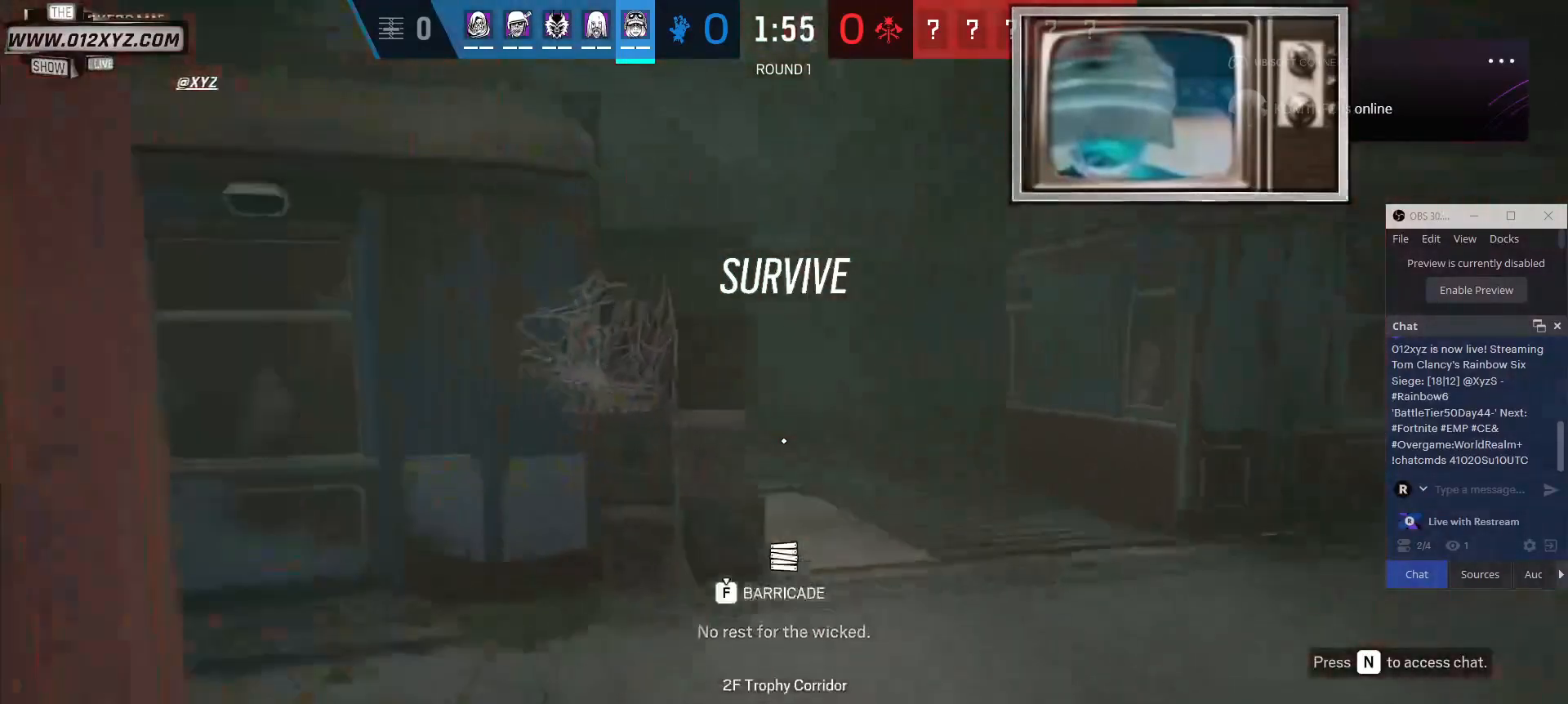
Gameplay with keyboard and mouse; each line is a JSON object with the keys and mouse buttons held at the frame after it. "events" lists presses ("down") and releases ("up") of "1", "2", "3", "4", "5", "a", "alt", "b", "c", "ctrl", "d", "e", "f", "g", "q", "r", "s", "shift", "space", "tab", "v", "w", "x", "z", "mouse_left", "mouse_wheel", "mouse_right", "mouse_mb4" and "mouse_mb5" between this image and that frame as [ms after this image, input, new state], when the widget could be followed in between. "mouse_left", "mouse_wheel", "mouse_right", "mouse_mb4", "mouse_mb5" = the "left", "wheel", "right", "mb4", "mb5" buttons of the "mouse" list. No other keys are recorded. "wheel" means that the mouse wheel is clicked or scrolled. Not read: mouse_move t.
{"keys": ["d"], "mouse": [], "events": [[100, "shift", "up"], [100, "w", "up"]]}
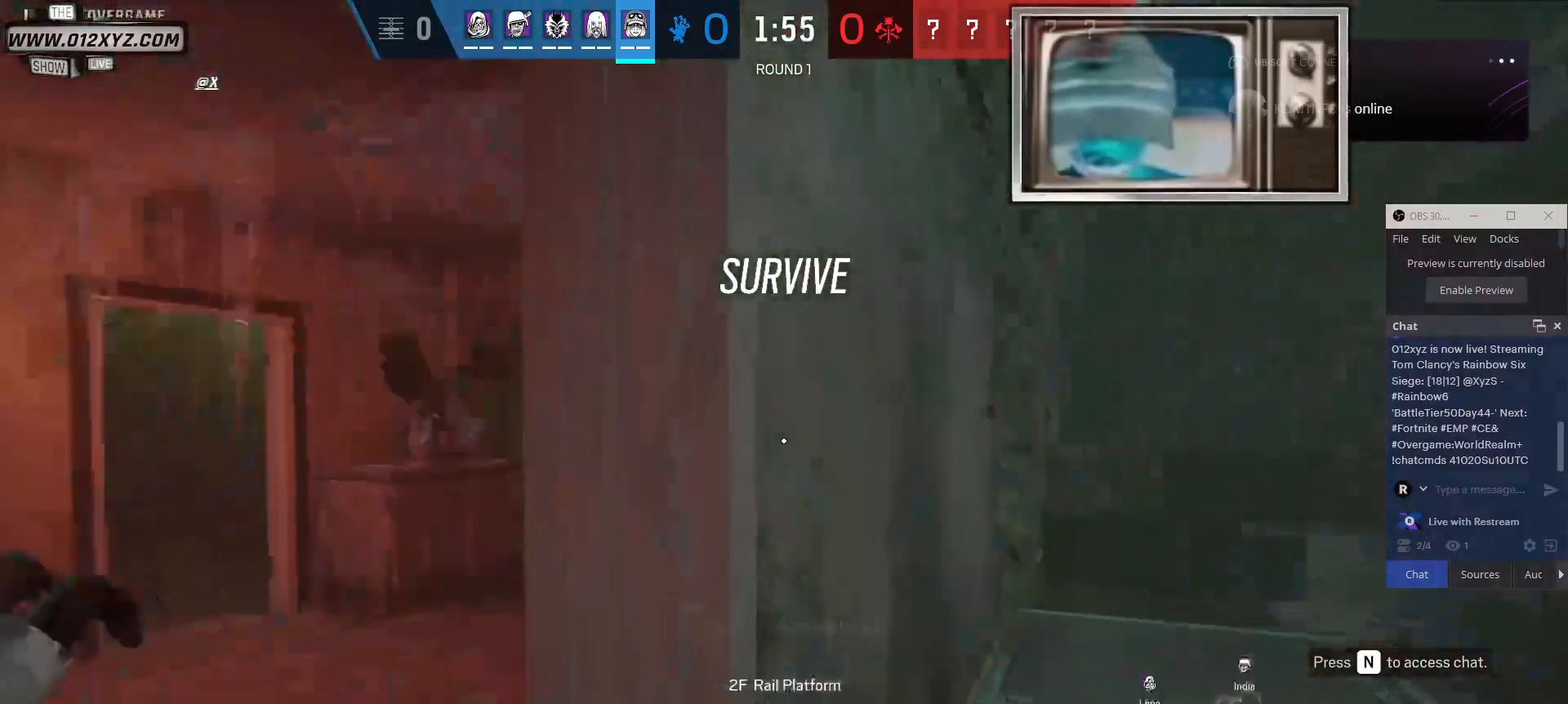
{"keys": ["s"], "mouse": [], "events": [[33, "s", "down"], [433, "d", "up"]]}
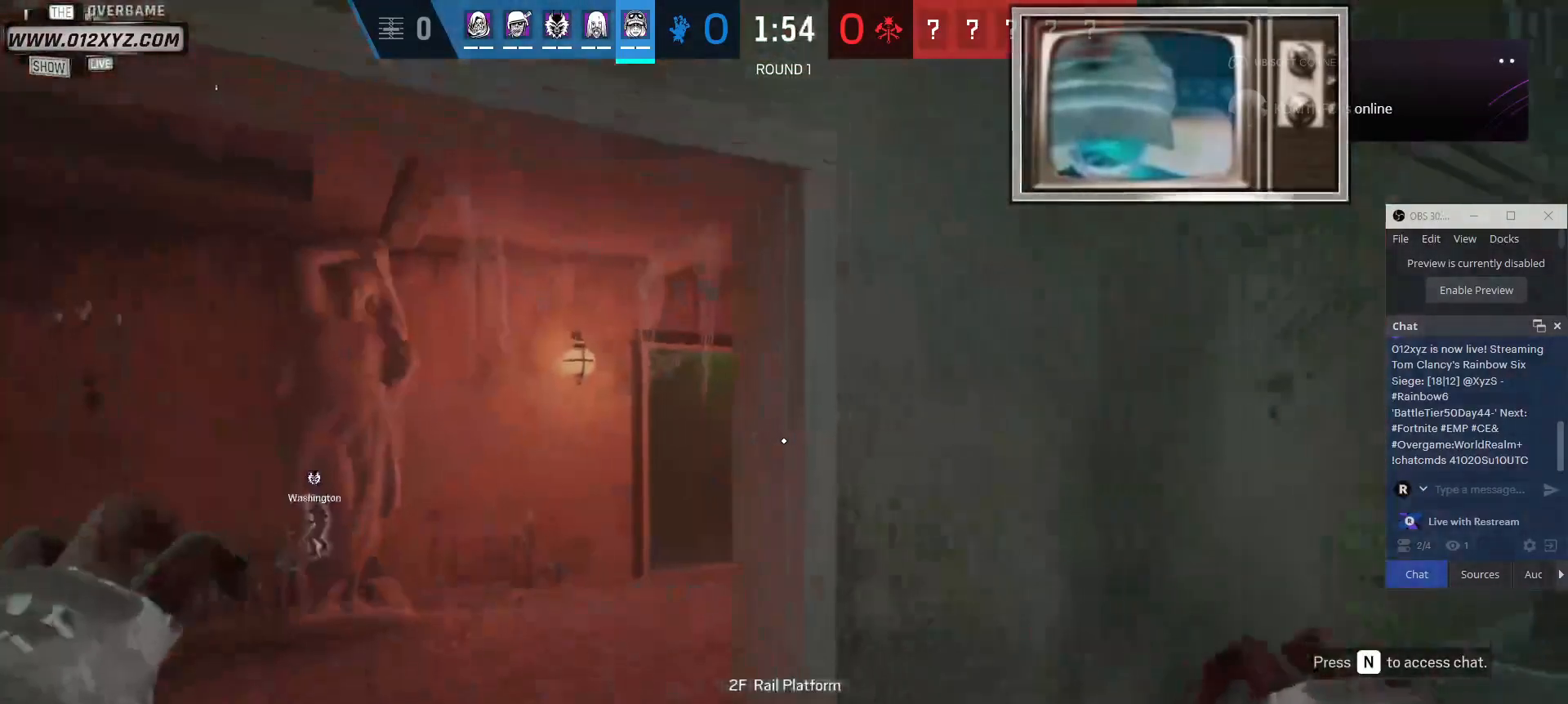
{"keys": [], "mouse": [], "events": [[433, "s", "up"]]}
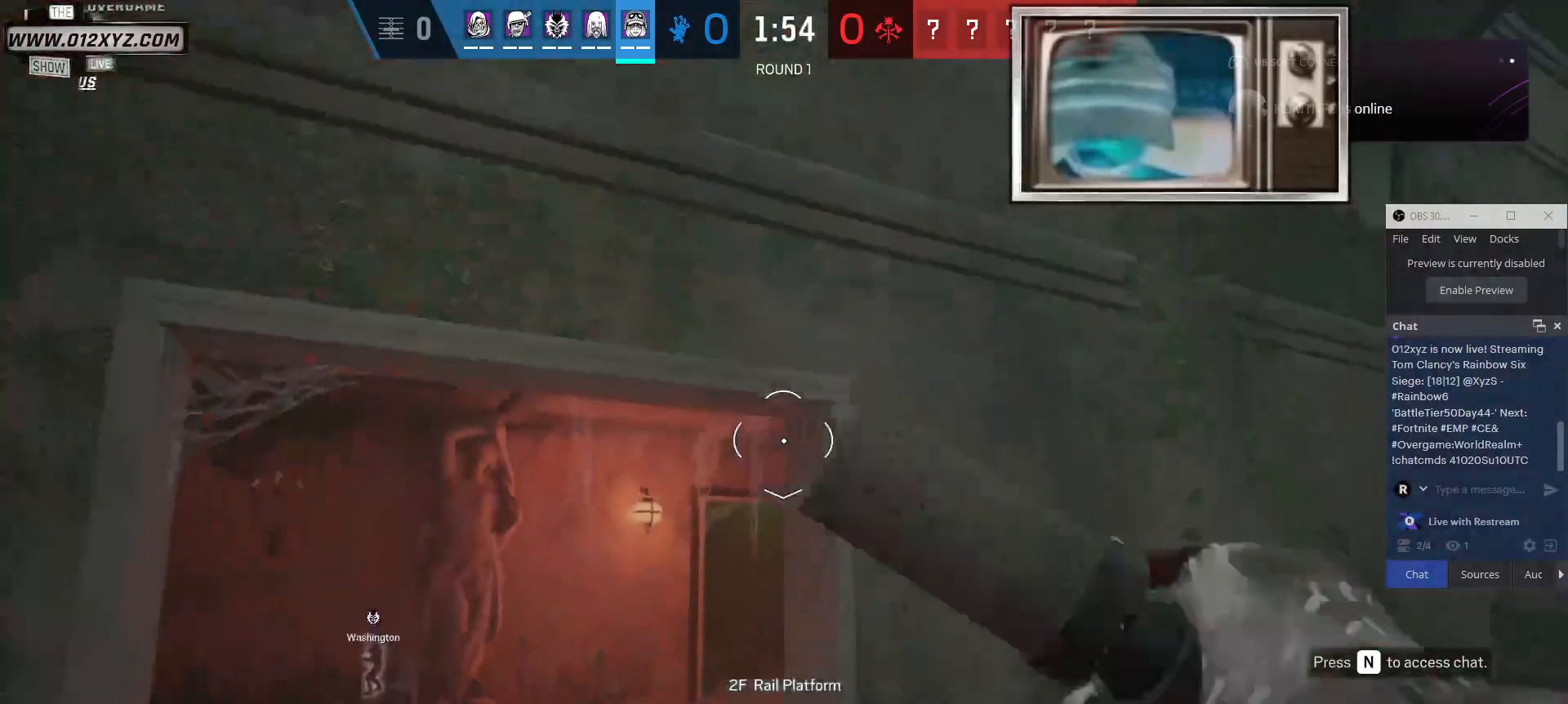
{"keys": ["a"], "mouse": [], "events": [[367, "a", "down"]]}
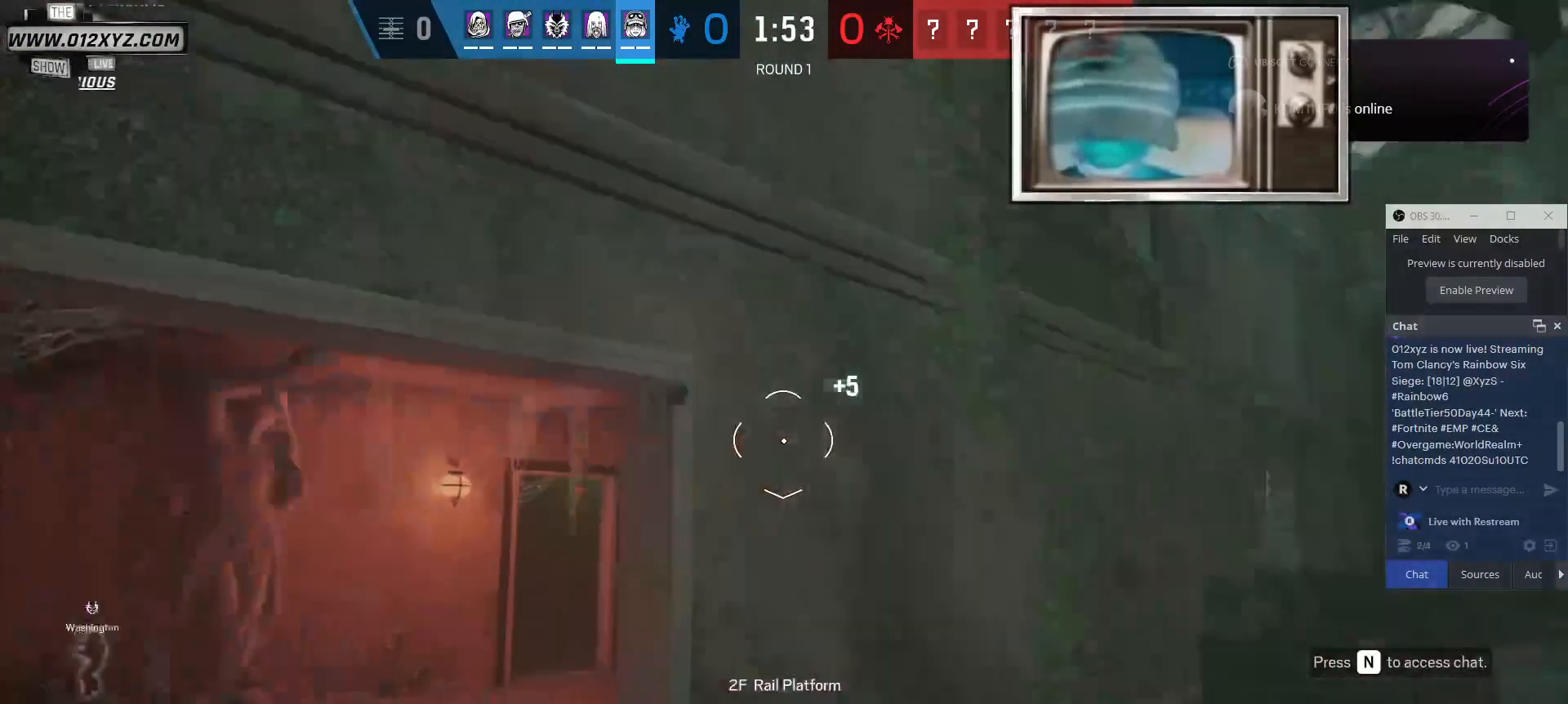
{"keys": ["d"], "mouse": [], "events": [[300, "a", "up"], [300, "d", "down"]]}
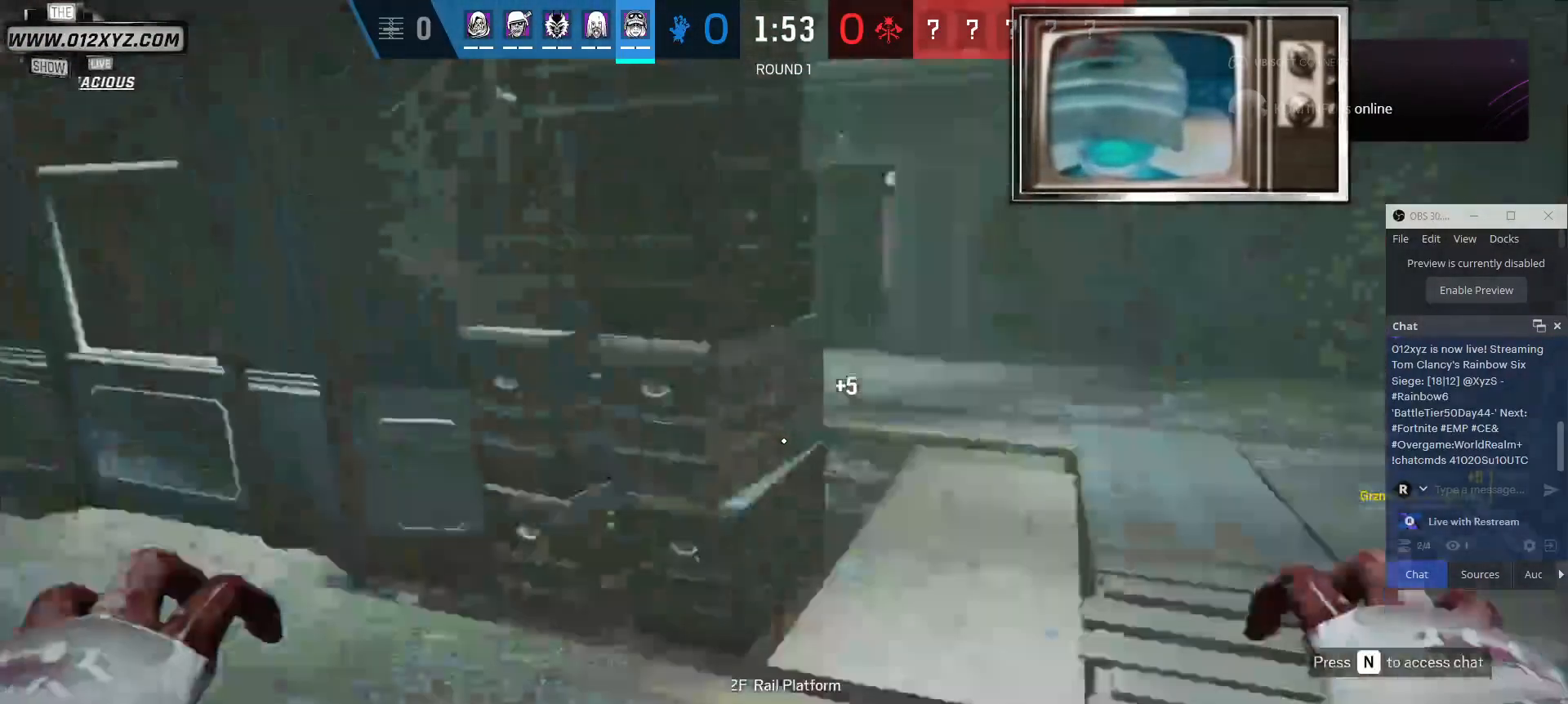
{"keys": ["w"], "mouse": [], "events": [[233, "w", "down"], [367, "d", "up"]]}
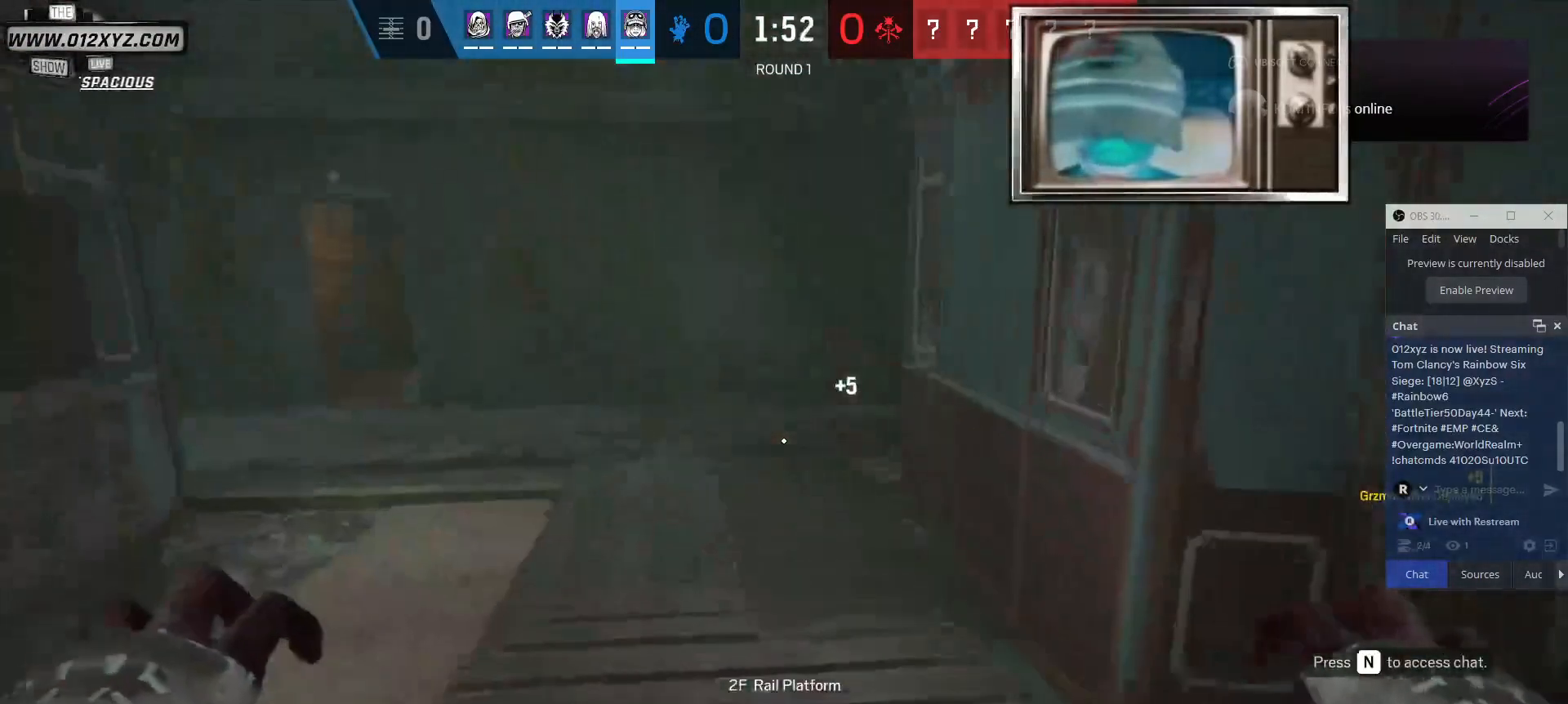
{"keys": ["shift", "w"], "mouse": [], "events": [[167, "shift", "down"]]}
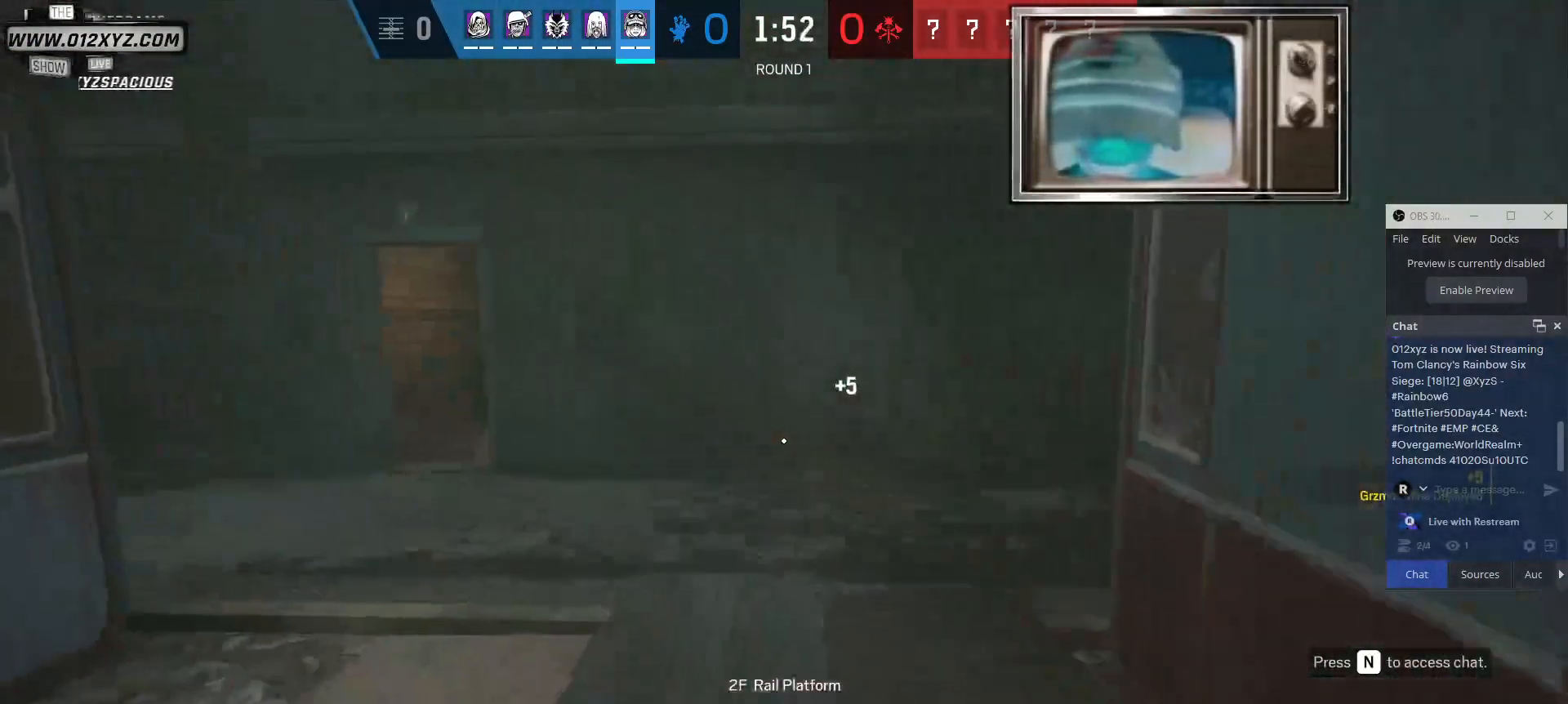
{"keys": ["d", "shift", "w"], "mouse": [], "events": [[367, "d", "down"]]}
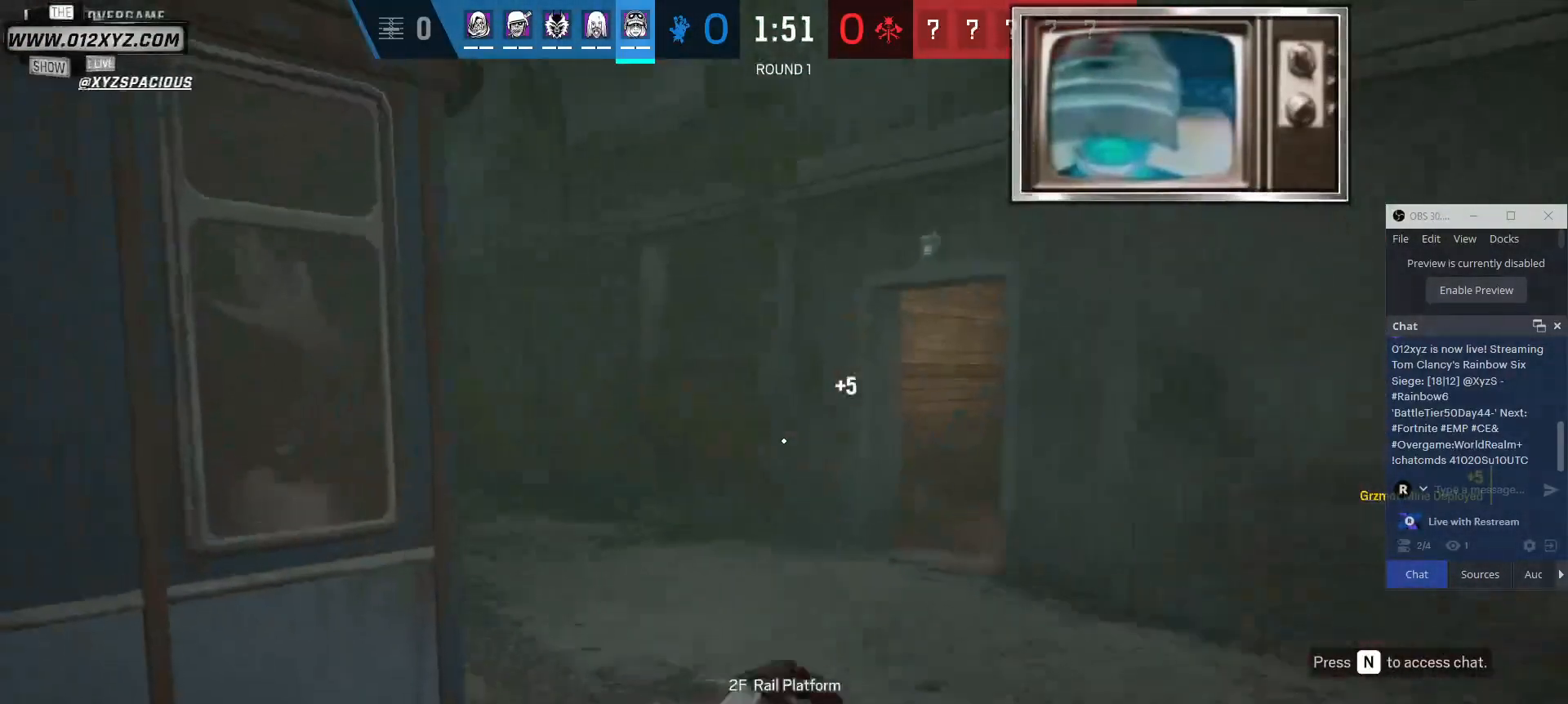
{"keys": ["shift", "w"], "mouse": [], "events": [[367, "d", "up"]]}
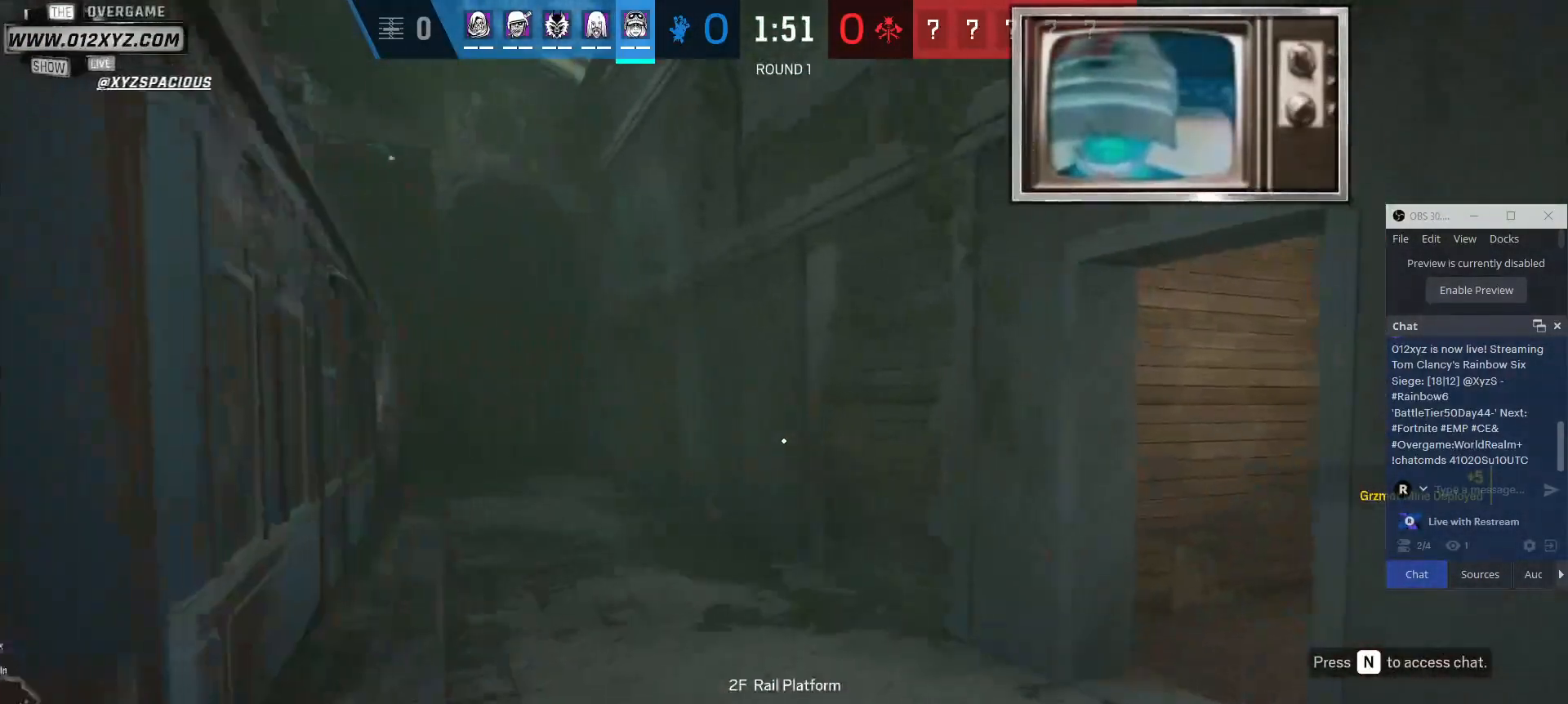
{"keys": ["shift", "w"], "mouse": [], "events": []}
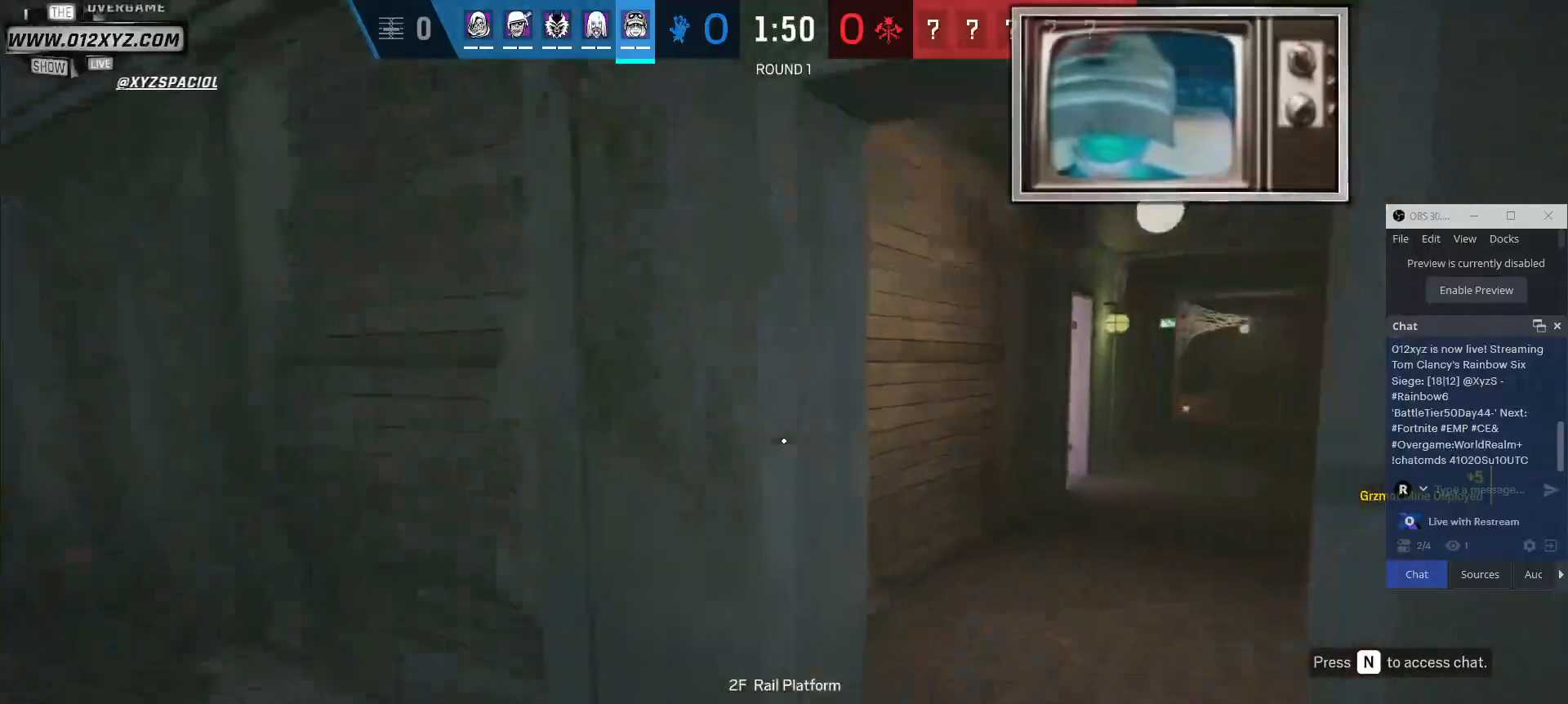
{"keys": ["shift", "w"], "mouse": [], "events": []}
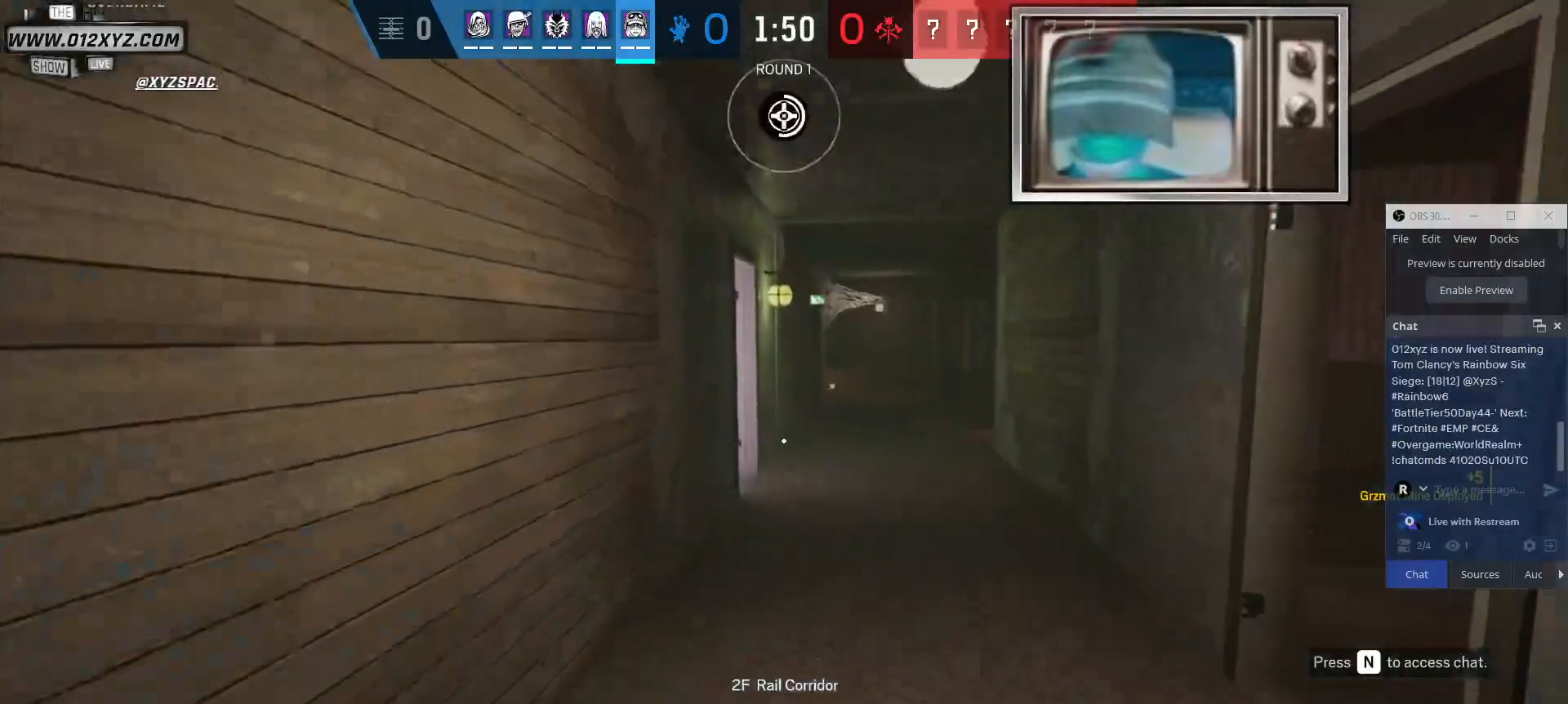
{"keys": ["shift", "w"], "mouse": [], "events": []}
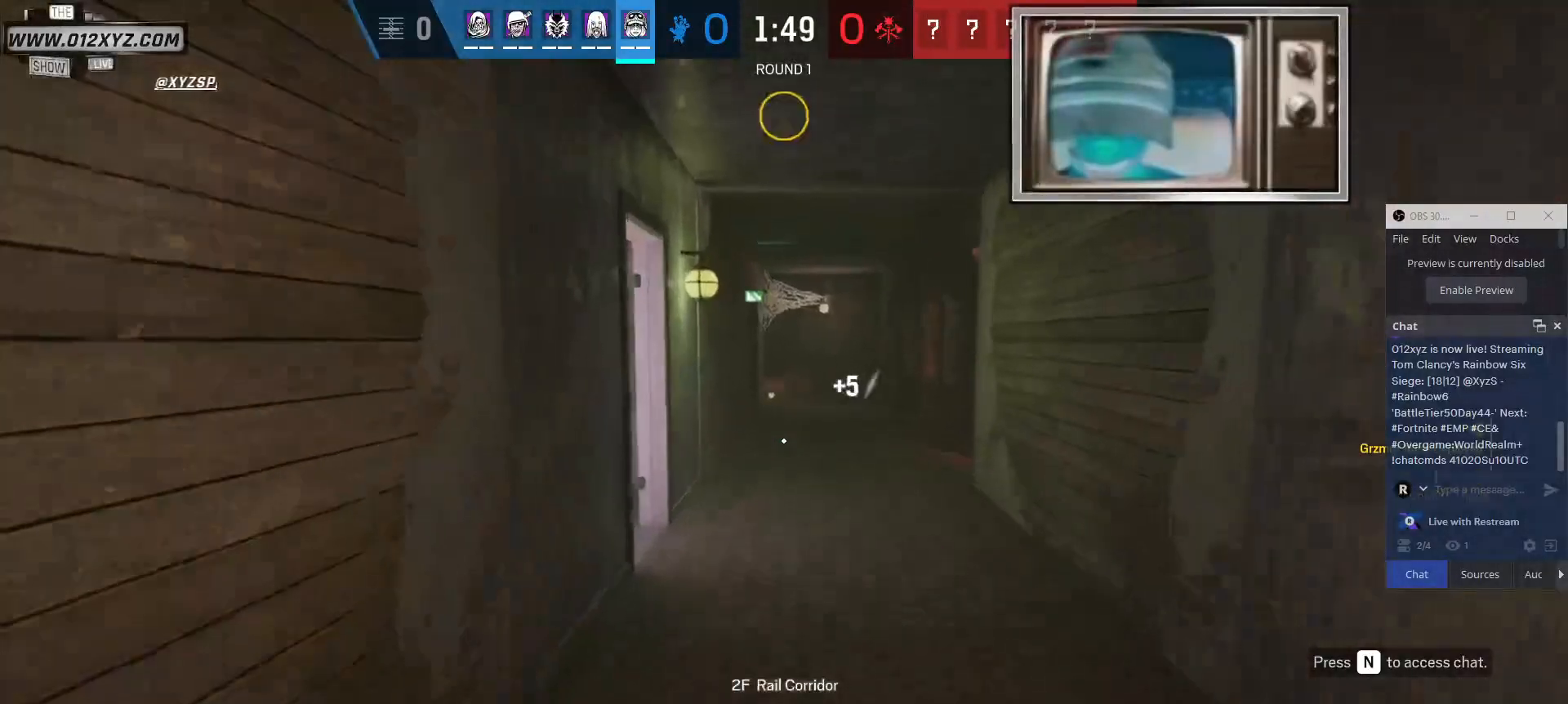
{"keys": ["d", "shift", "w"], "mouse": [], "events": [[267, "d", "down"]]}
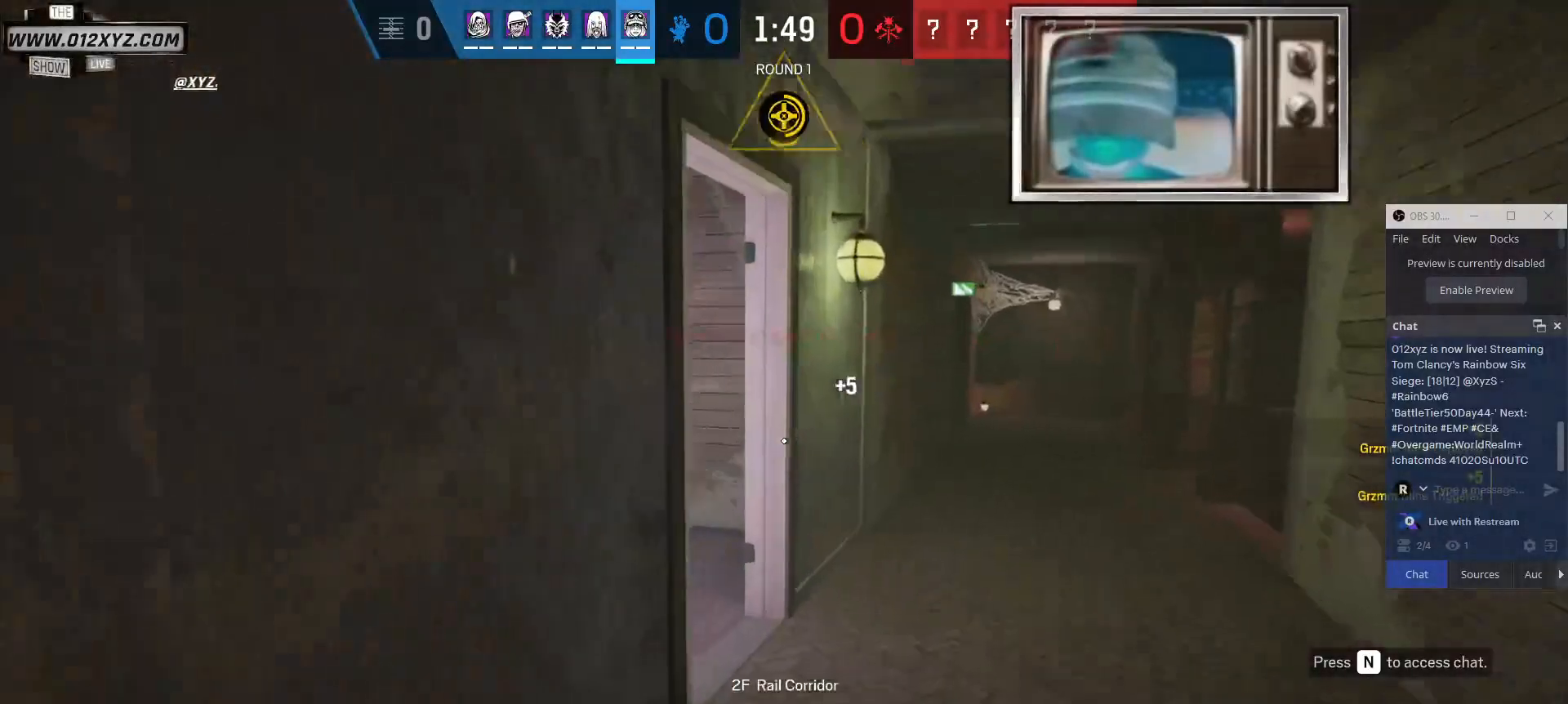
{"keys": ["d", "shift", "w"], "mouse": [], "events": []}
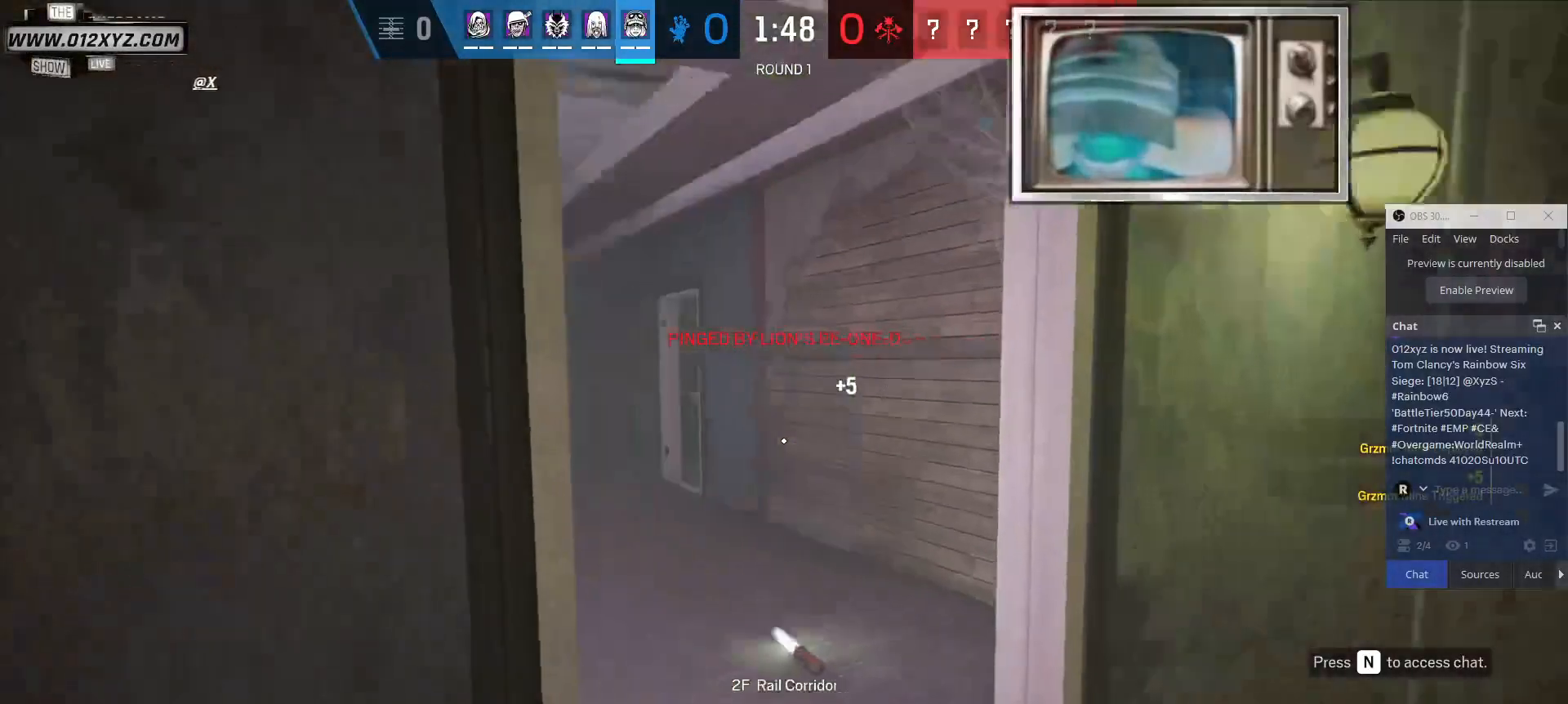
{"keys": ["shift", "w"], "mouse": [], "events": [[67, "d", "up"]]}
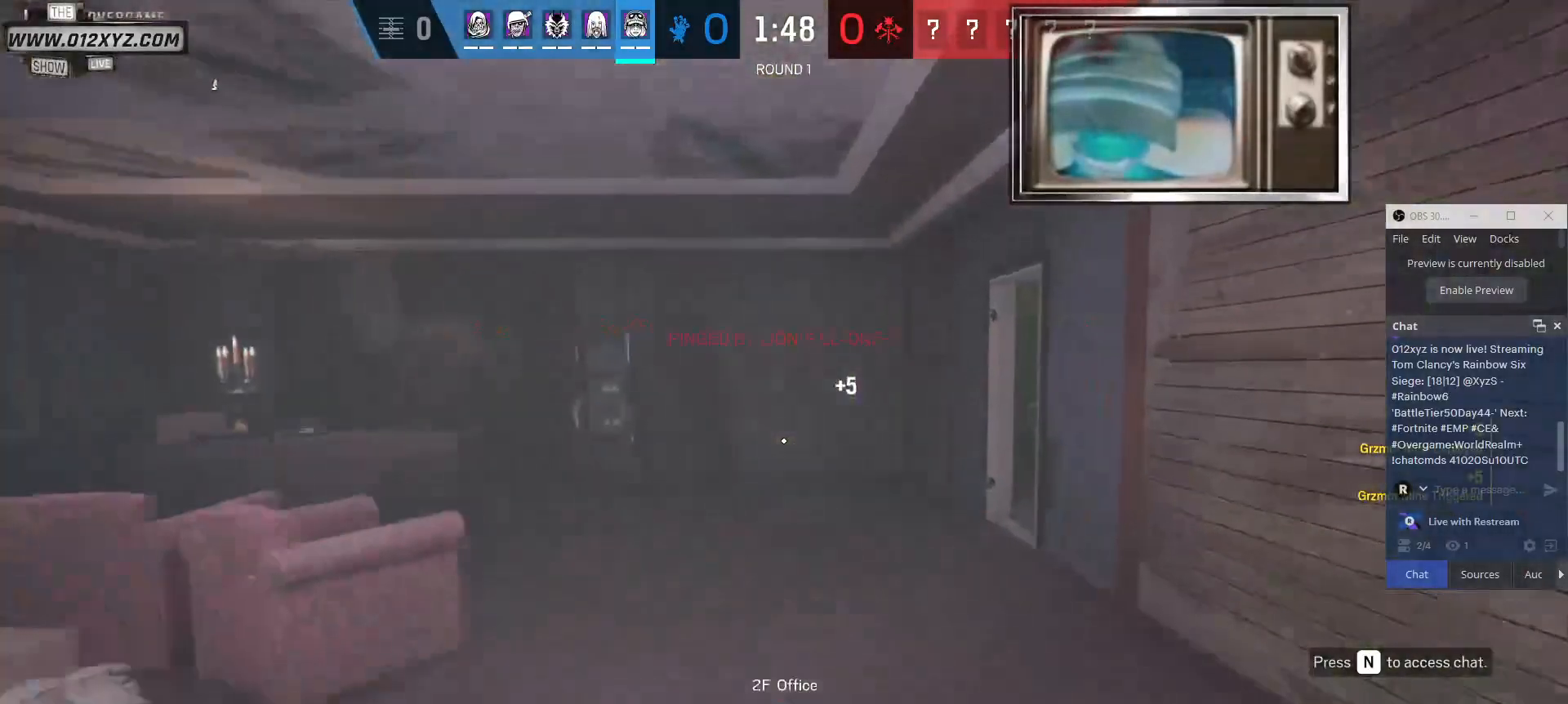
{"keys": ["shift", "w"], "mouse": [], "events": []}
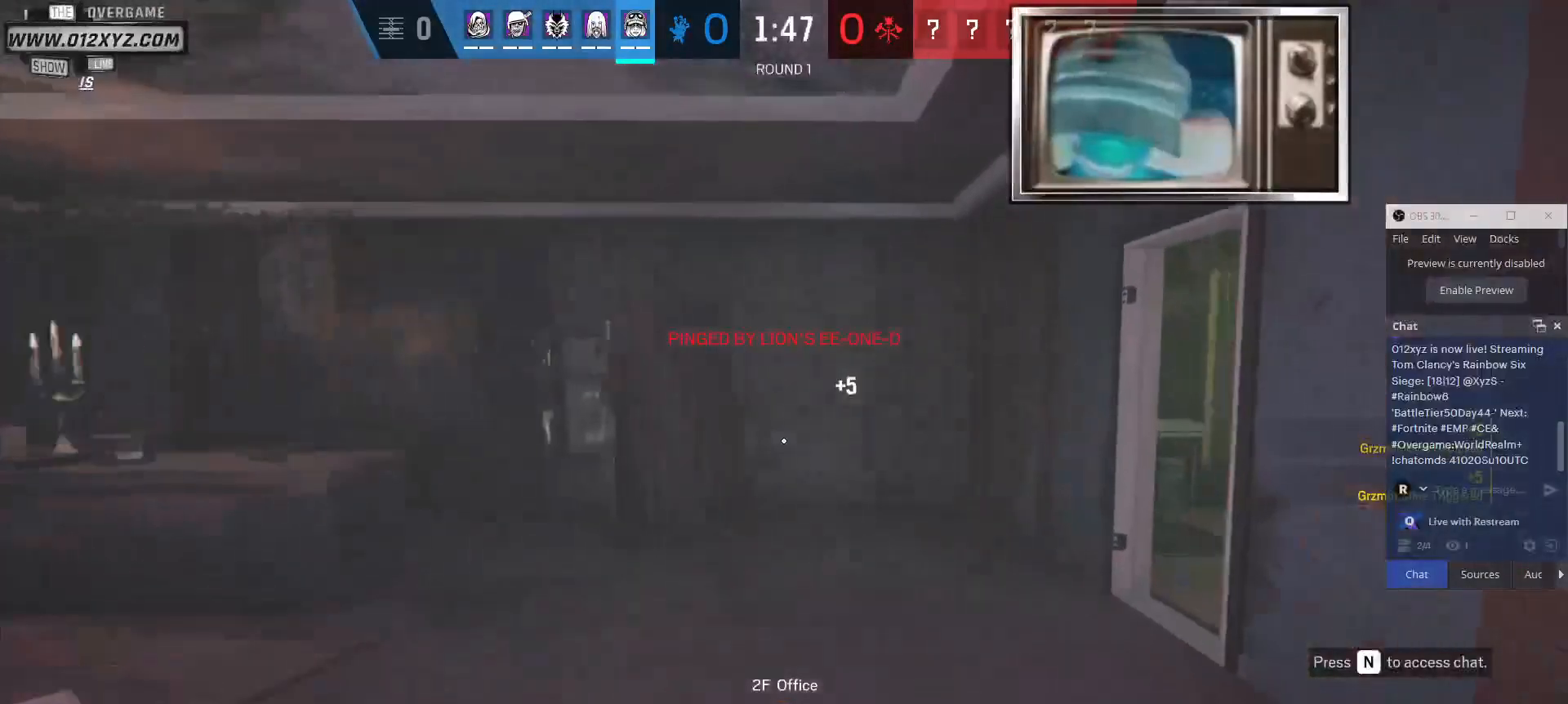
{"keys": ["shift", "w"], "mouse": [], "events": []}
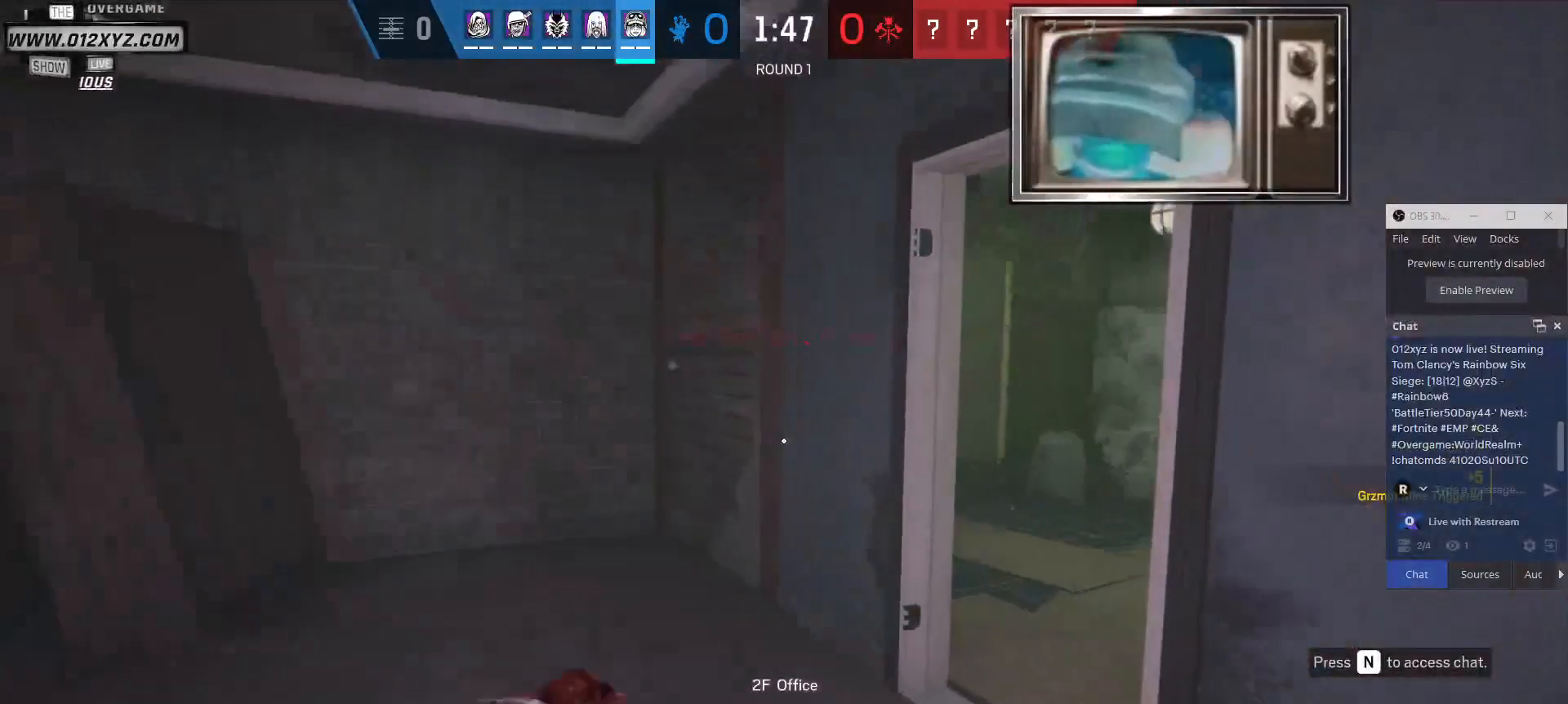
{"keys": ["w"], "mouse": [], "events": [[100, "shift", "up"]]}
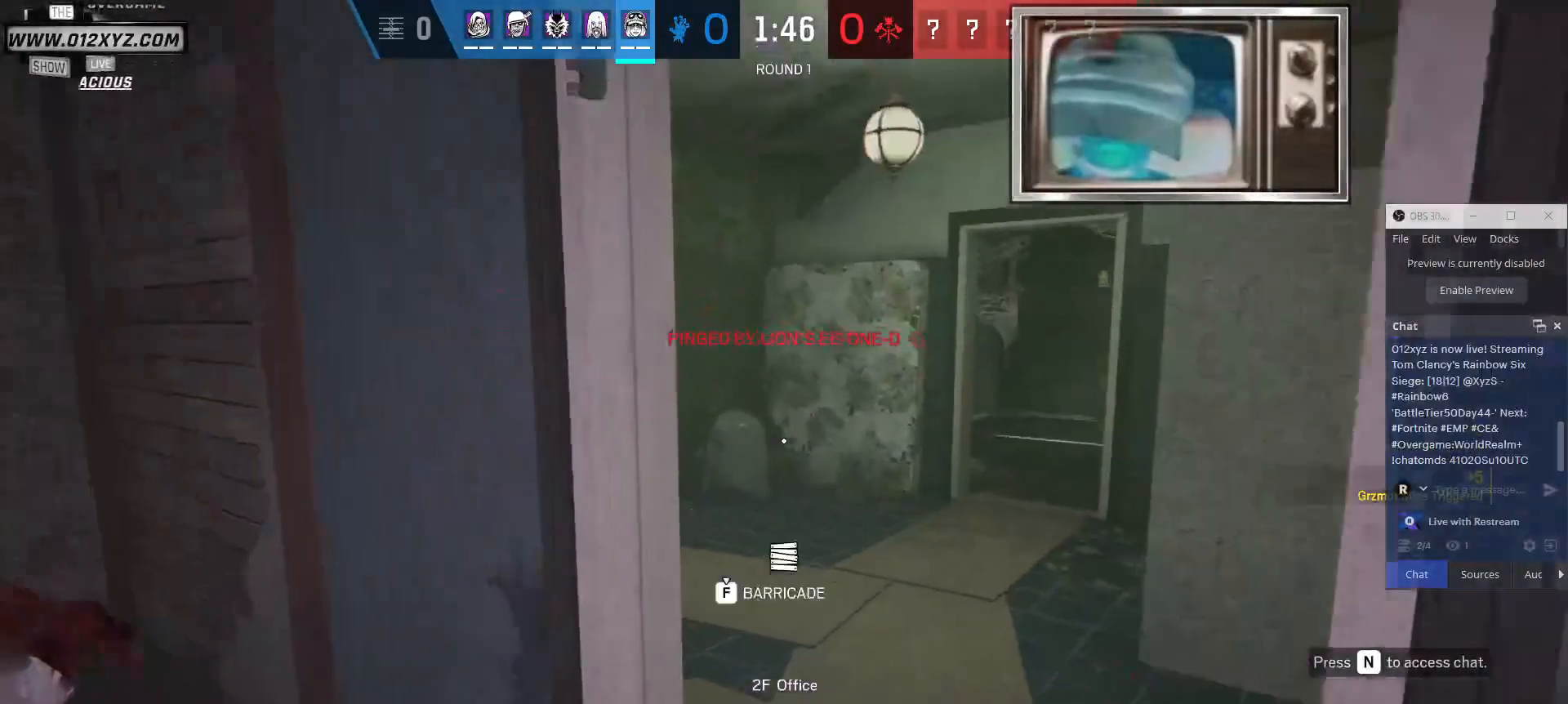
{"keys": ["w"], "mouse": [], "events": []}
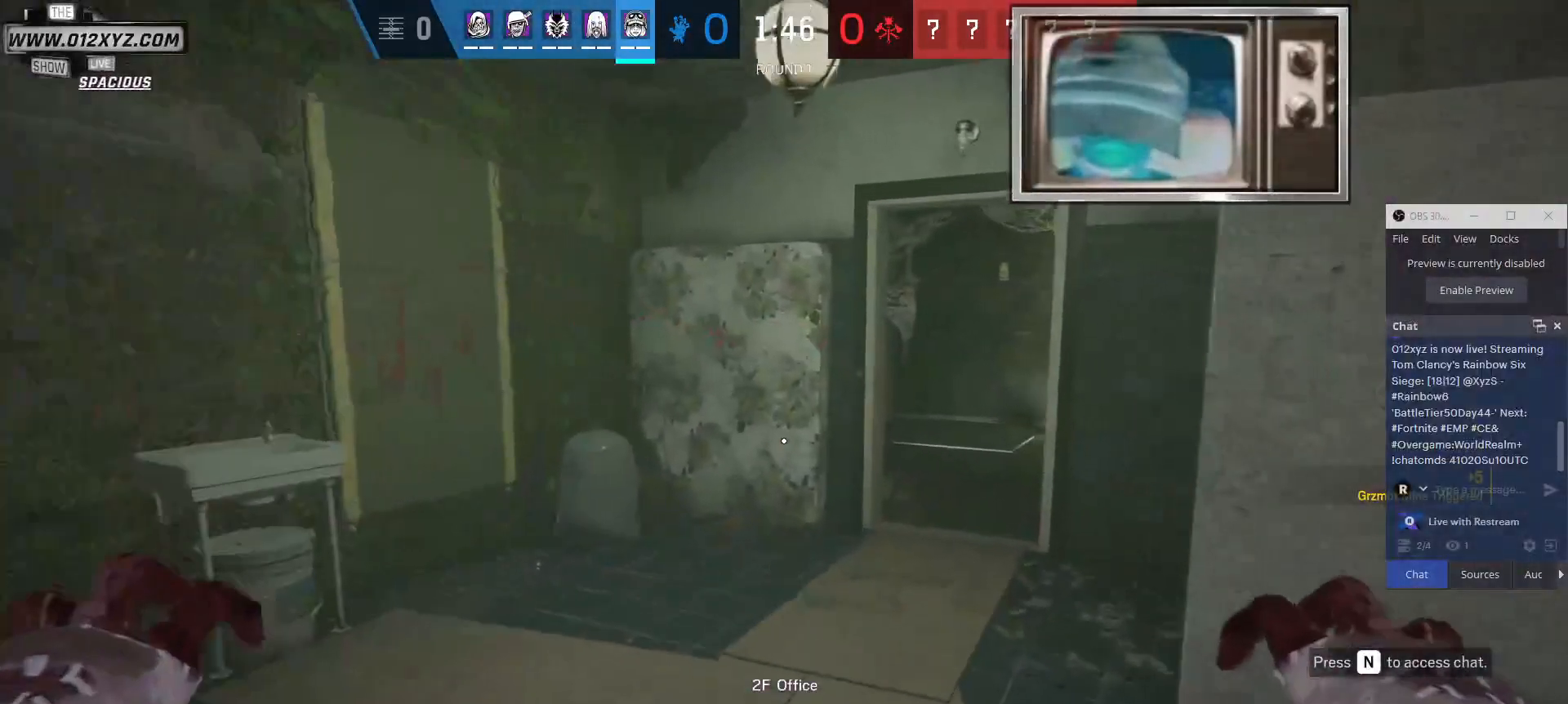
{"keys": ["w"], "mouse": [], "events": [[100, "g", "down"], [267, "g", "up"]]}
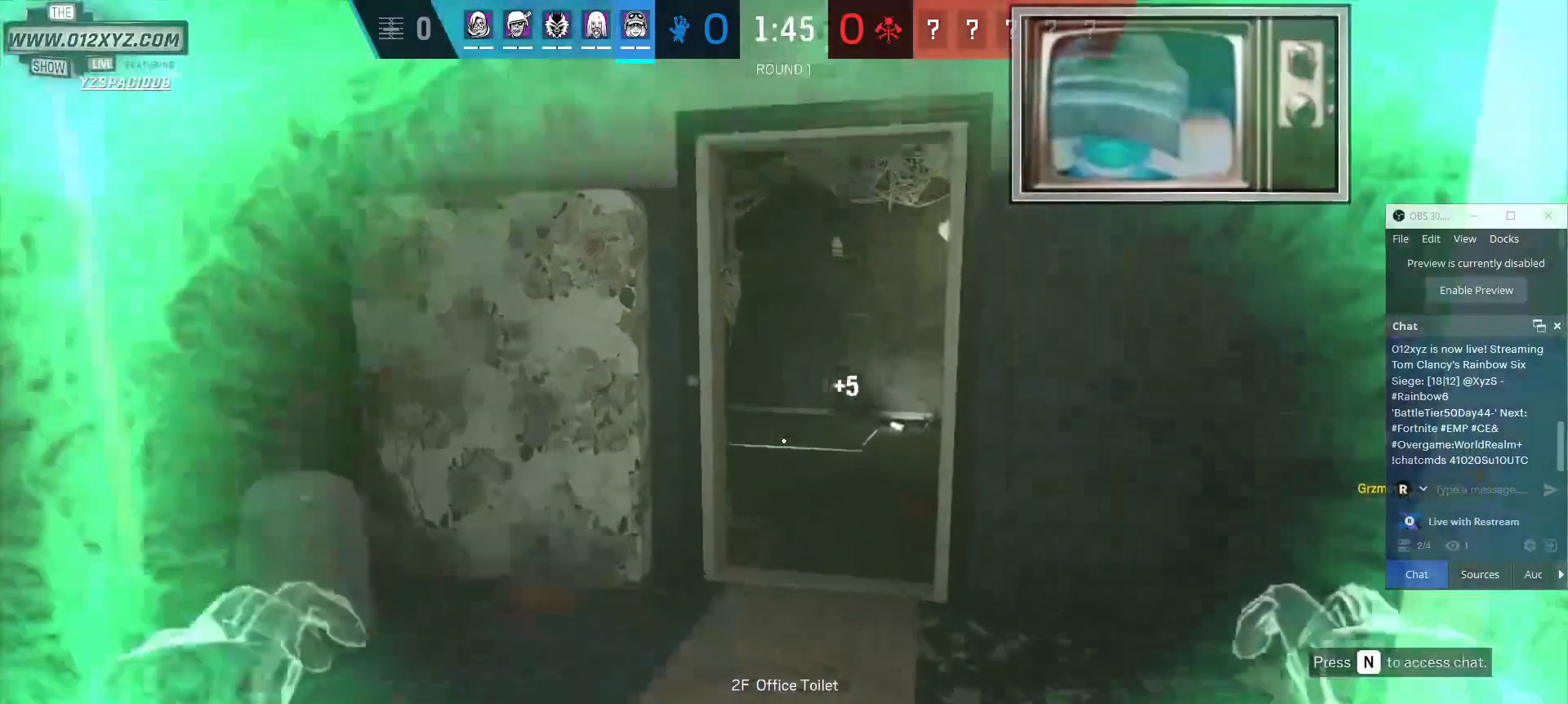
{"keys": ["a"], "mouse": [], "events": [[133, "a", "down"], [200, "w", "up"]]}